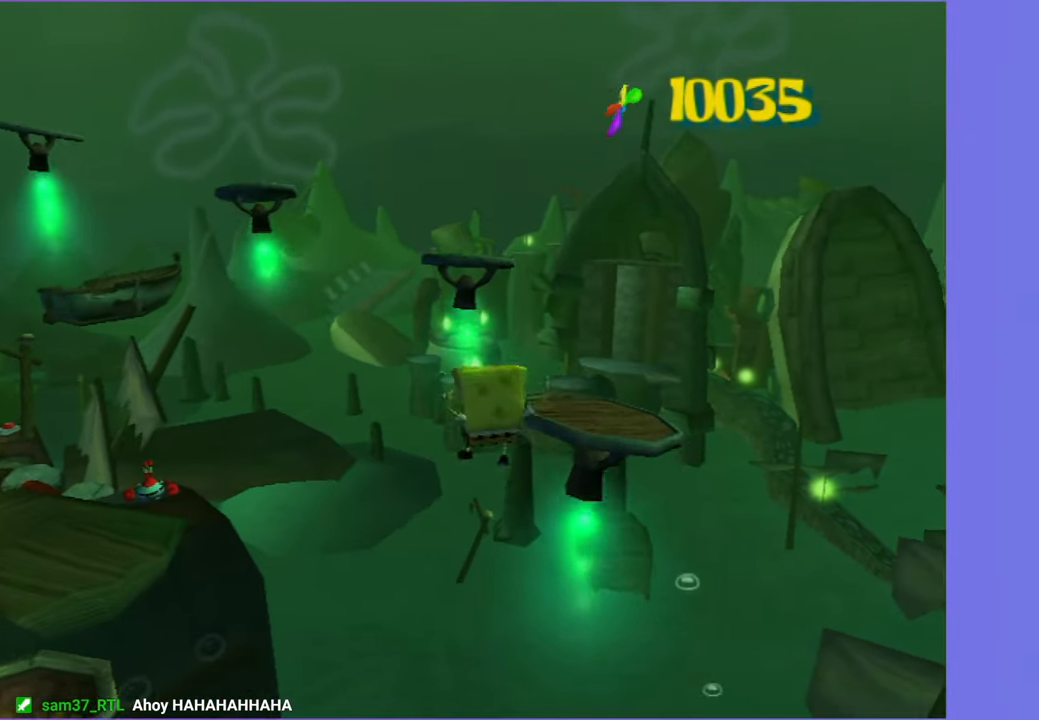
Gameplay with a controller (Xbox layout); each line is a JSON object with the inputs held at the frame after it. "events" lists button and stick changes between this image and that frame as [ms after this image, input, new state], when the widget could be followed in between. Not read: L3.
{"buttons": [], "left_stick": "left", "right_stick": "center", "events": [[117, "right_stick", "right"], [267, "right_stick", "center"], [383, "left_stick", "up"], [467, "left_stick", "left"]]}
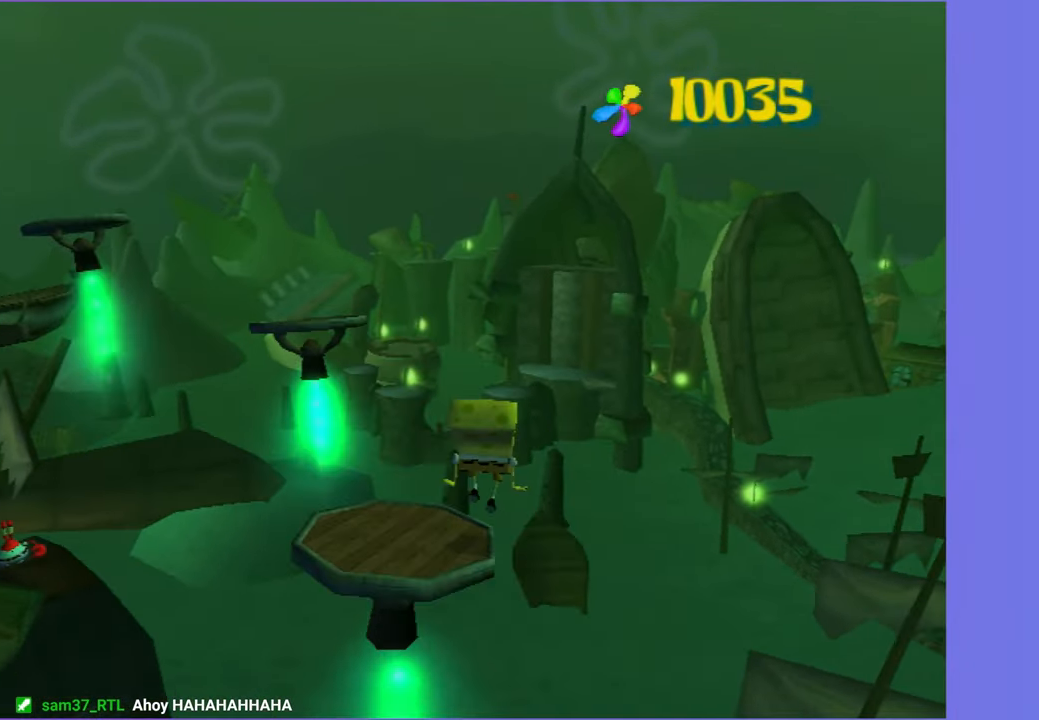
{"buttons": [], "left_stick": "right", "right_stick": "center", "events": [[67, "A", "down"], [200, "A", "up"], [317, "A", "down"], [417, "left_stick", "up-right"], [434, "A", "up"], [467, "left_stick", "right"]]}
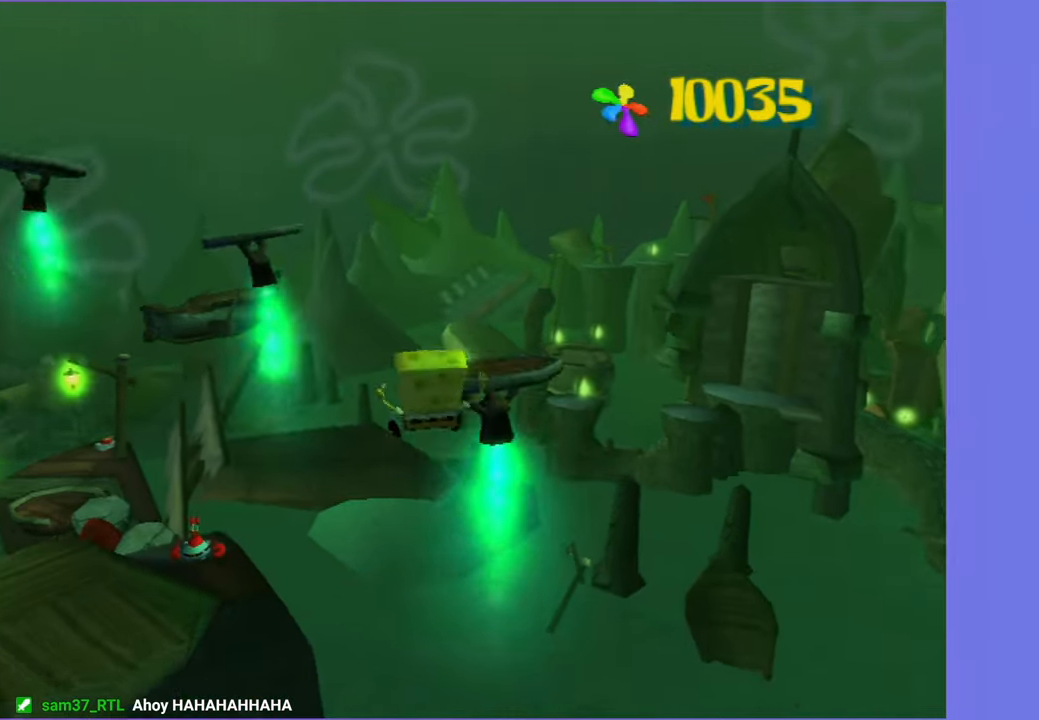
{"buttons": [], "left_stick": "down-left", "right_stick": "center", "events": [[100, "right_stick", "right"], [150, "left_stick", "up-right"], [300, "left_stick", "up-left"], [350, "right_stick", "center"], [400, "left_stick", "down-left"]]}
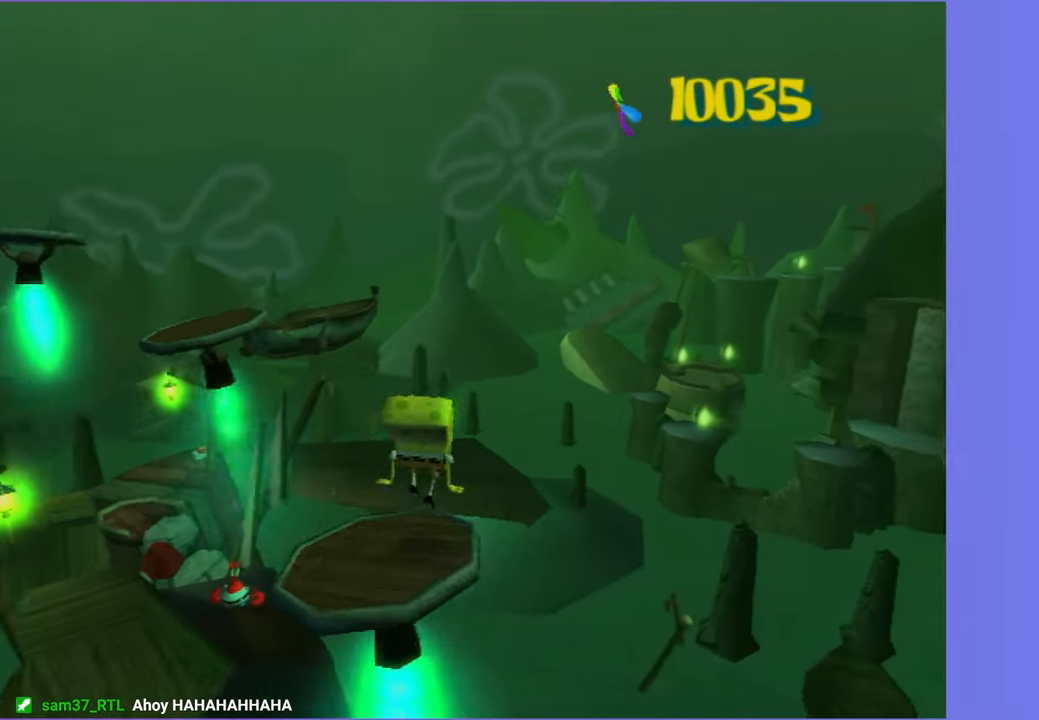
{"buttons": [], "left_stick": "up", "right_stick": "center", "events": [[50, "A", "down"], [150, "left_stick", "left"], [167, "A", "up"], [300, "A", "down"], [417, "A", "up"], [500, "left_stick", "up"]]}
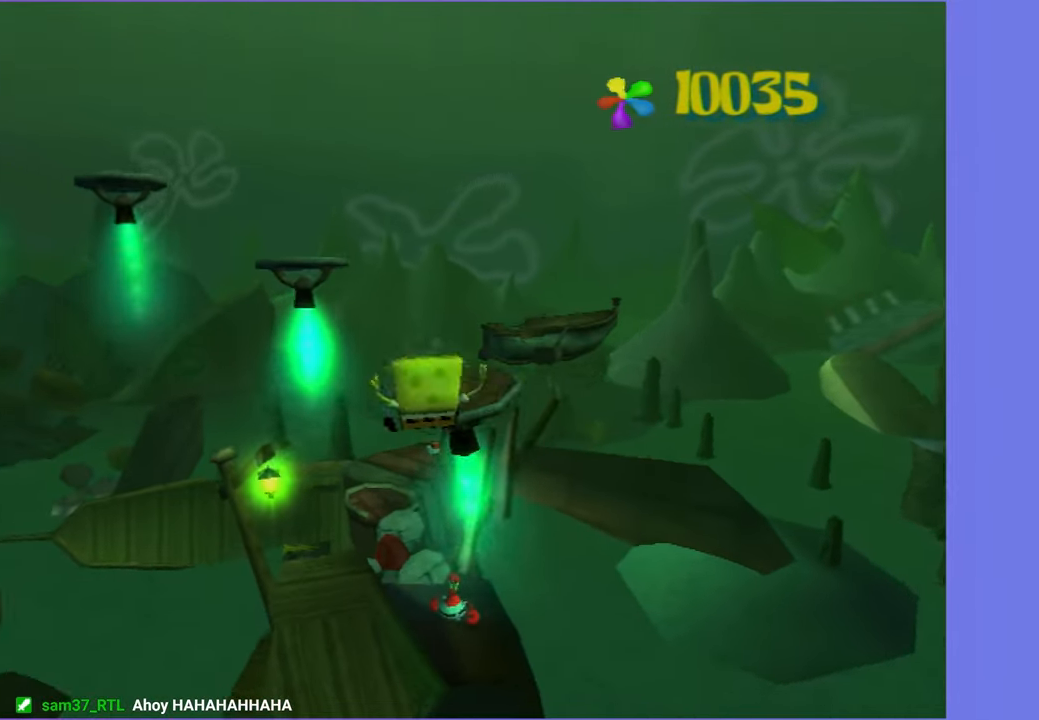
{"buttons": [], "left_stick": "left", "right_stick": "center", "events": [[17, "left_stick", "up-right"], [84, "right_stick", "right"], [150, "left_stick", "right"], [284, "right_stick", "center"], [400, "left_stick", "left"]]}
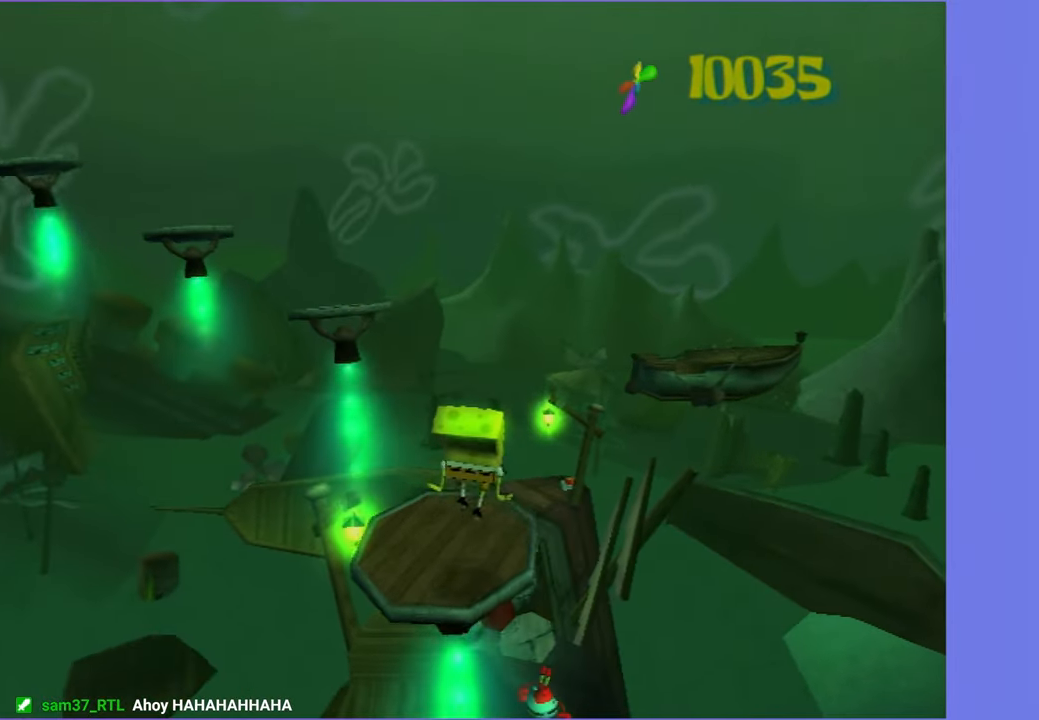
{"buttons": [], "left_stick": "up", "right_stick": "center", "events": [[50, "A", "down"], [167, "A", "up"], [317, "A", "down"], [317, "left_stick", "up-left"], [434, "left_stick", "up"], [450, "A", "up"]]}
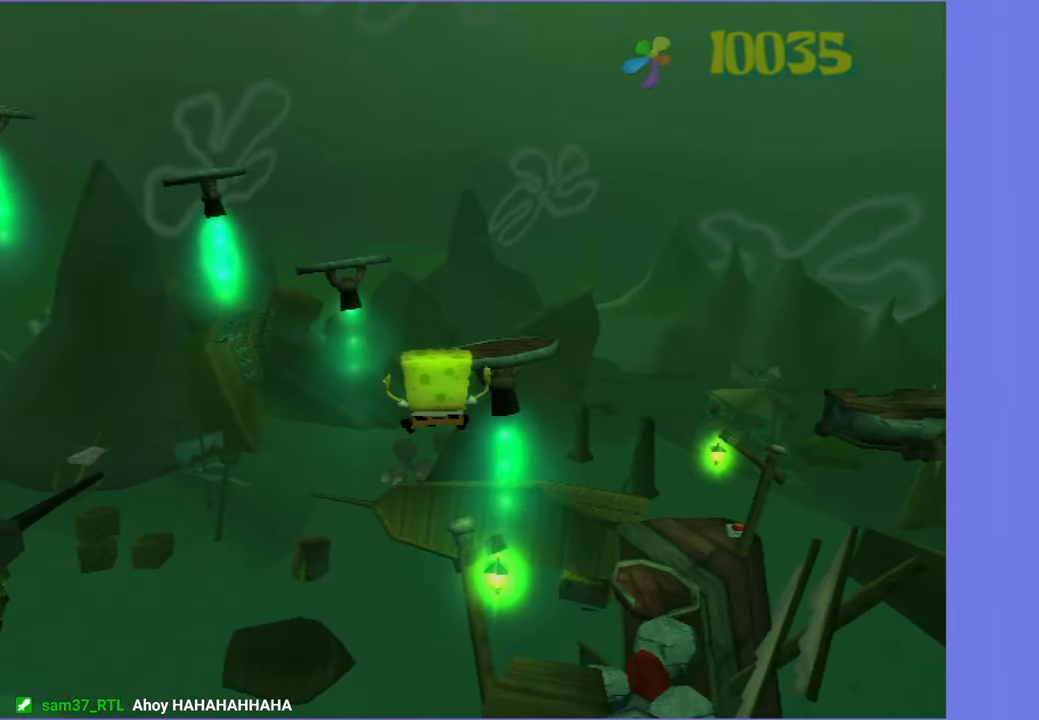
{"buttons": ["A"], "left_stick": "down-left", "right_stick": "center", "events": [[17, "left_stick", "up-right"], [167, "right_stick", "right"], [334, "right_stick", "center"], [350, "left_stick", "up-left"], [417, "left_stick", "down-left"], [500, "A", "down"]]}
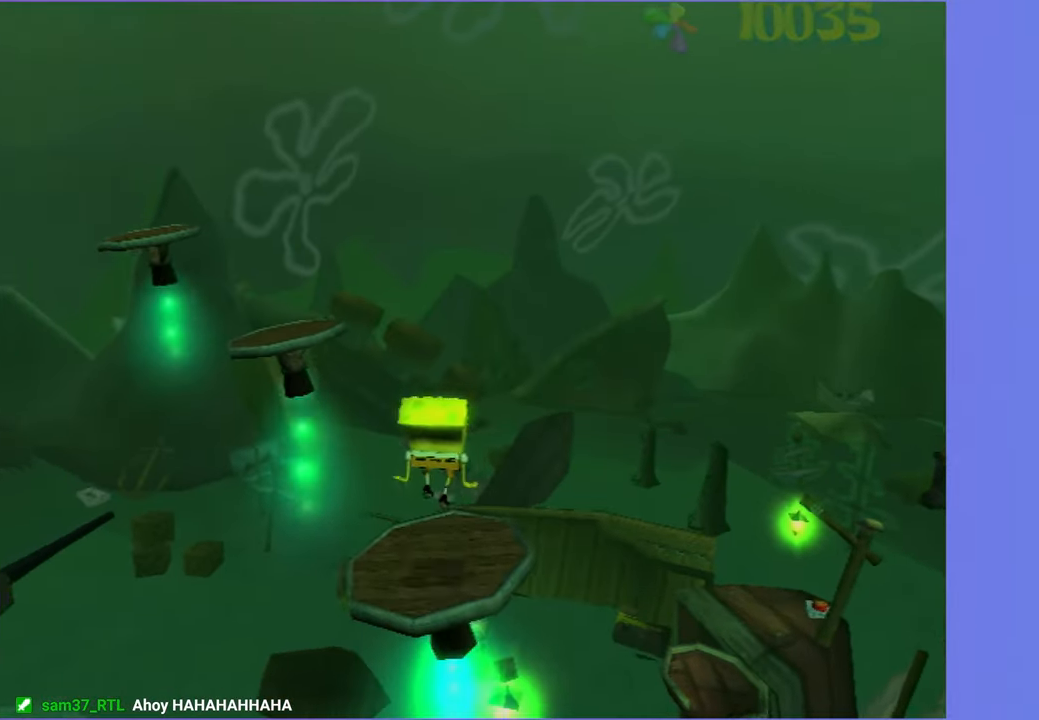
{"buttons": [], "left_stick": "up-right", "right_stick": "center", "events": [[150, "A", "up"], [150, "left_stick", "left"], [250, "A", "down"], [334, "left_stick", "up-left"], [367, "A", "up"], [484, "left_stick", "up-right"]]}
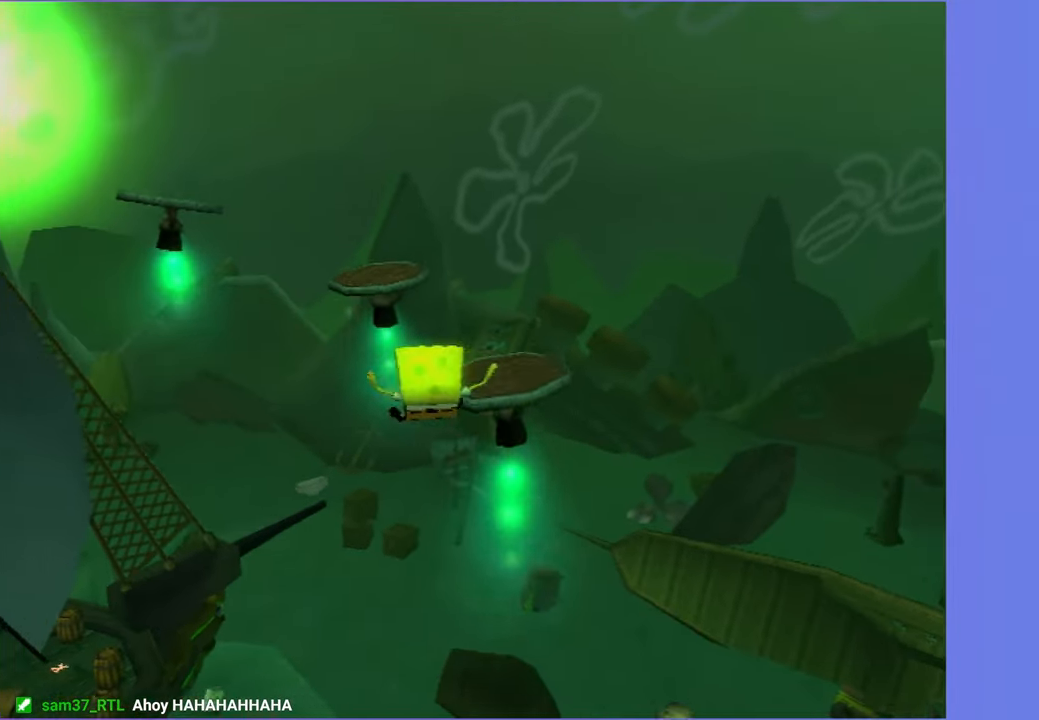
{"buttons": ["A"], "left_stick": "left", "right_stick": "center", "events": [[100, "left_stick", "right"], [134, "right_stick", "right"], [250, "right_stick", "center"], [350, "left_stick", "left"], [417, "A", "down"]]}
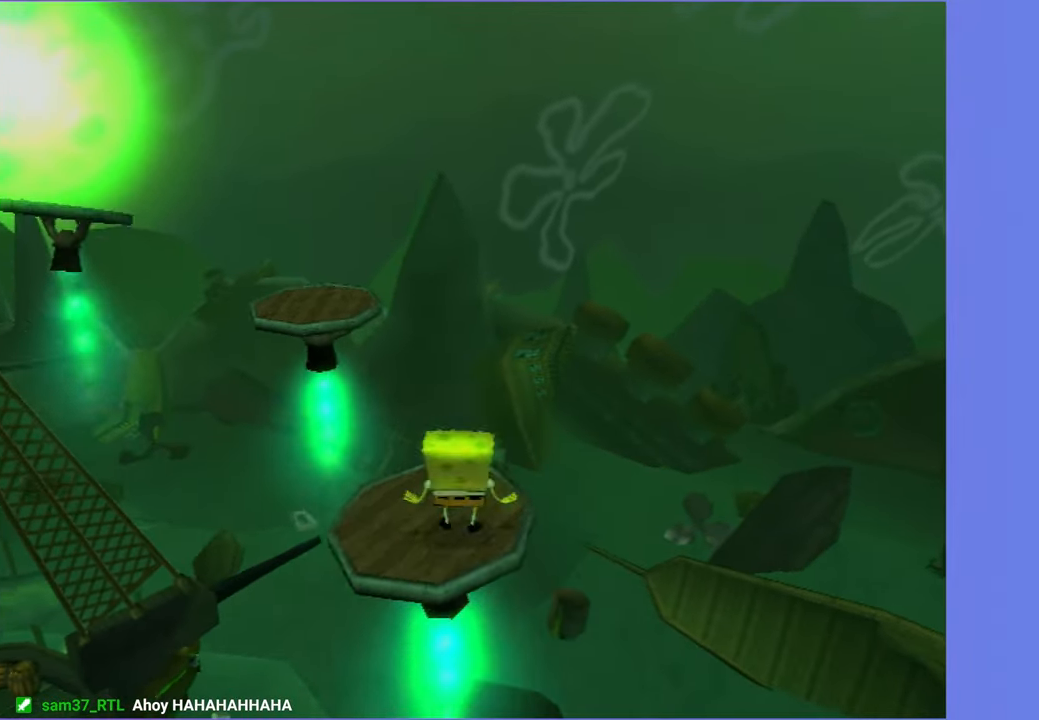
{"buttons": [], "left_stick": "right", "right_stick": "right", "events": [[67, "A", "up"], [150, "A", "down"], [234, "A", "up"], [317, "left_stick", "up"], [367, "left_stick", "right"], [450, "right_stick", "right"]]}
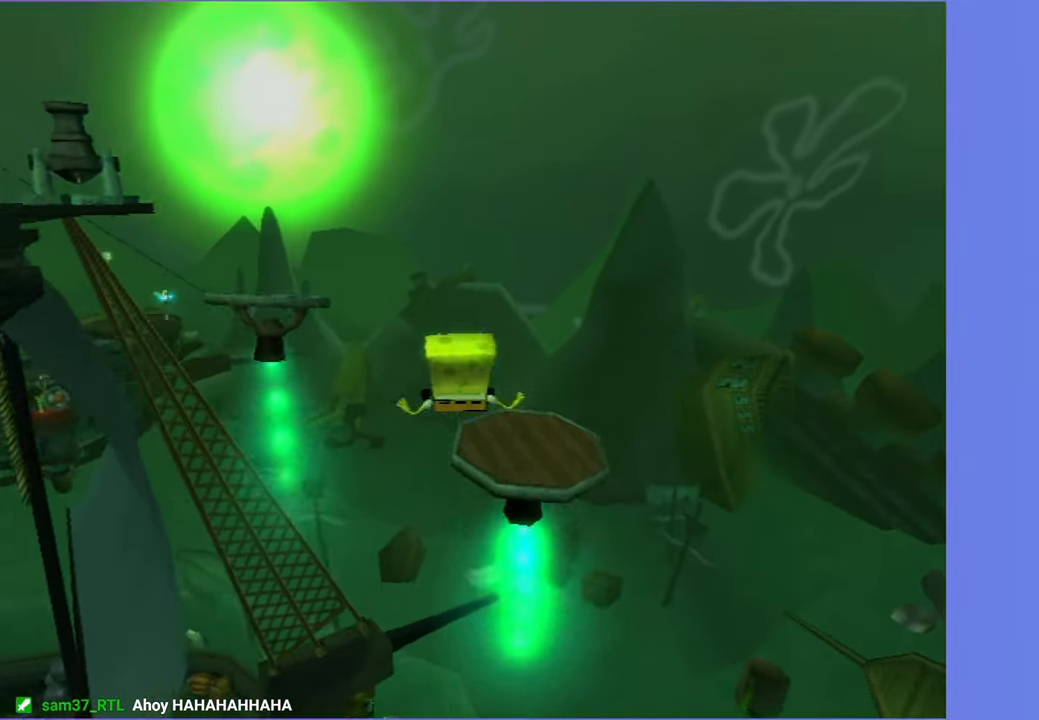
{"buttons": [], "left_stick": "left", "right_stick": "center", "events": [[67, "right_stick", "center"], [167, "left_stick", "down"], [267, "left_stick", "left"], [334, "A", "down"], [467, "A", "up"]]}
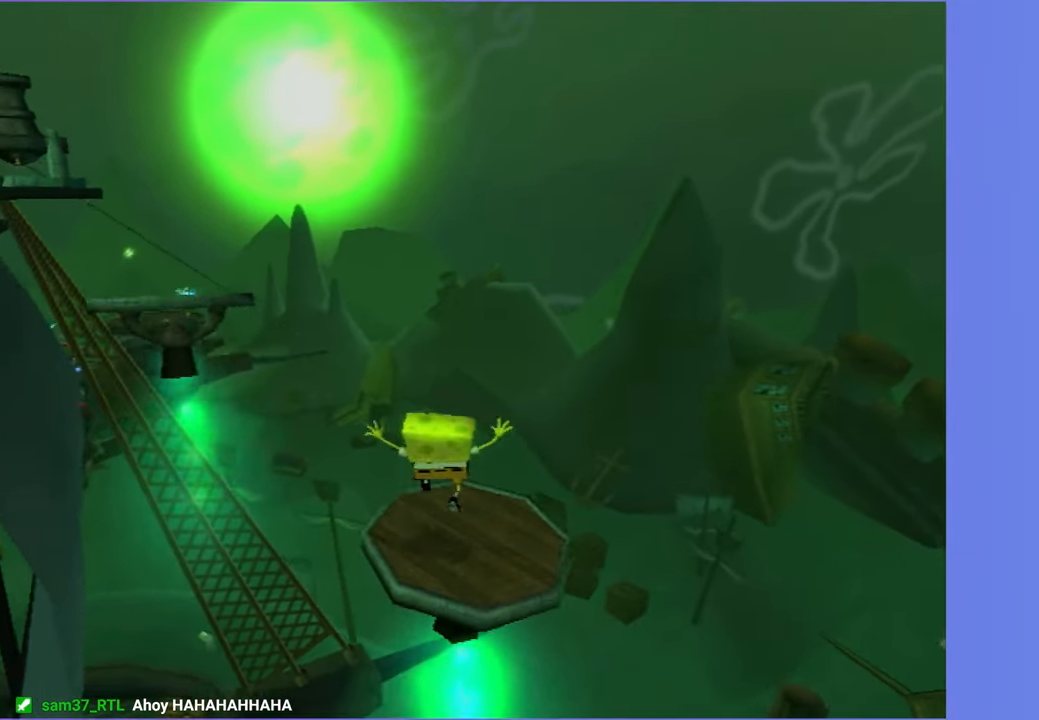
{"buttons": [], "left_stick": "up-right", "right_stick": "center", "events": [[50, "A", "down"], [167, "A", "up"], [433, "left_stick", "up-right"]]}
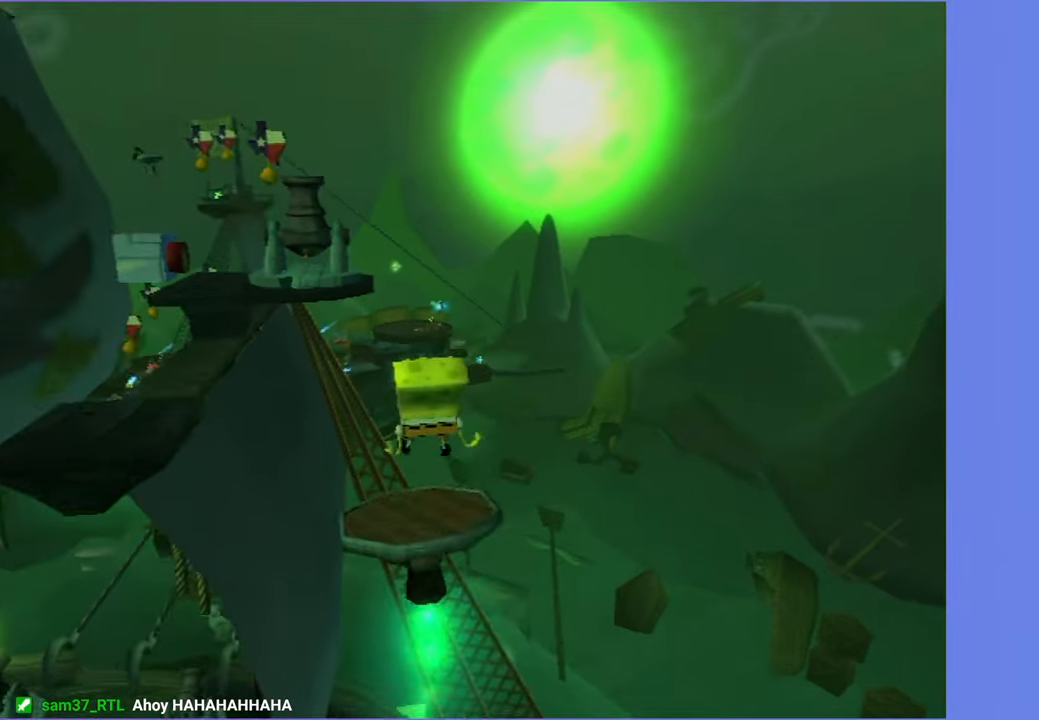
{"buttons": [], "left_stick": "up-left", "right_stick": "center", "events": [[100, "left_stick", "down-left"], [250, "A", "down"], [266, "left_stick", "up-left"], [416, "A", "up"]]}
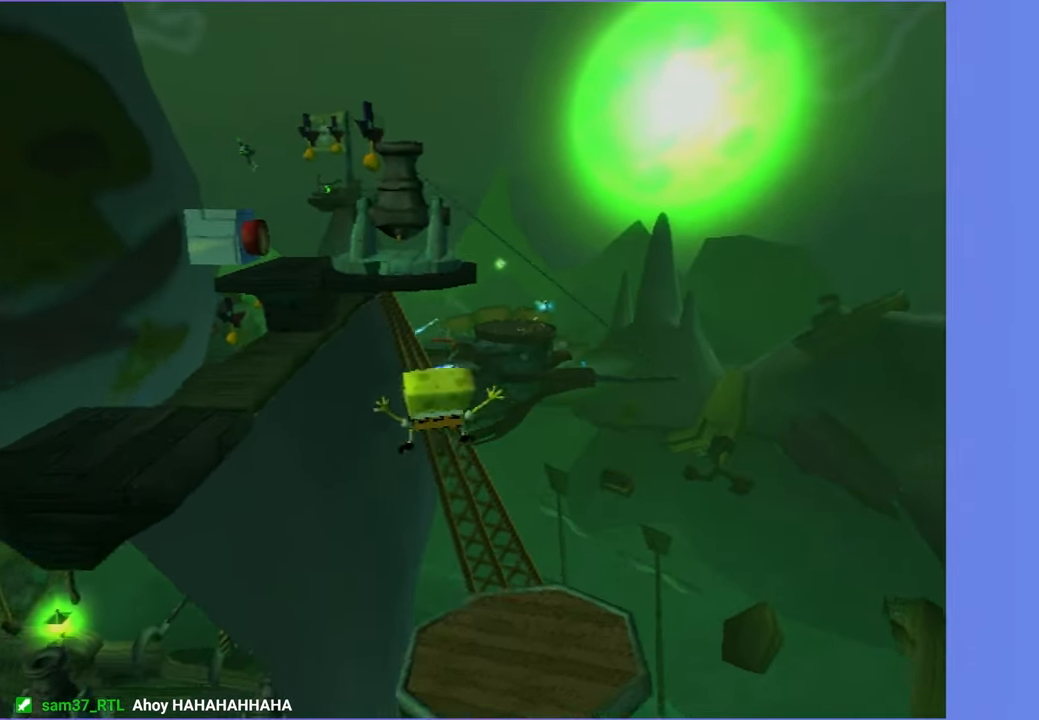
{"buttons": [], "left_stick": "up-left", "right_stick": "center", "events": [[50, "left_stick", "up"], [116, "A", "down"], [150, "left_stick", "up-left"], [266, "A", "up"], [283, "left_stick", "up"], [383, "left_stick", "up-left"]]}
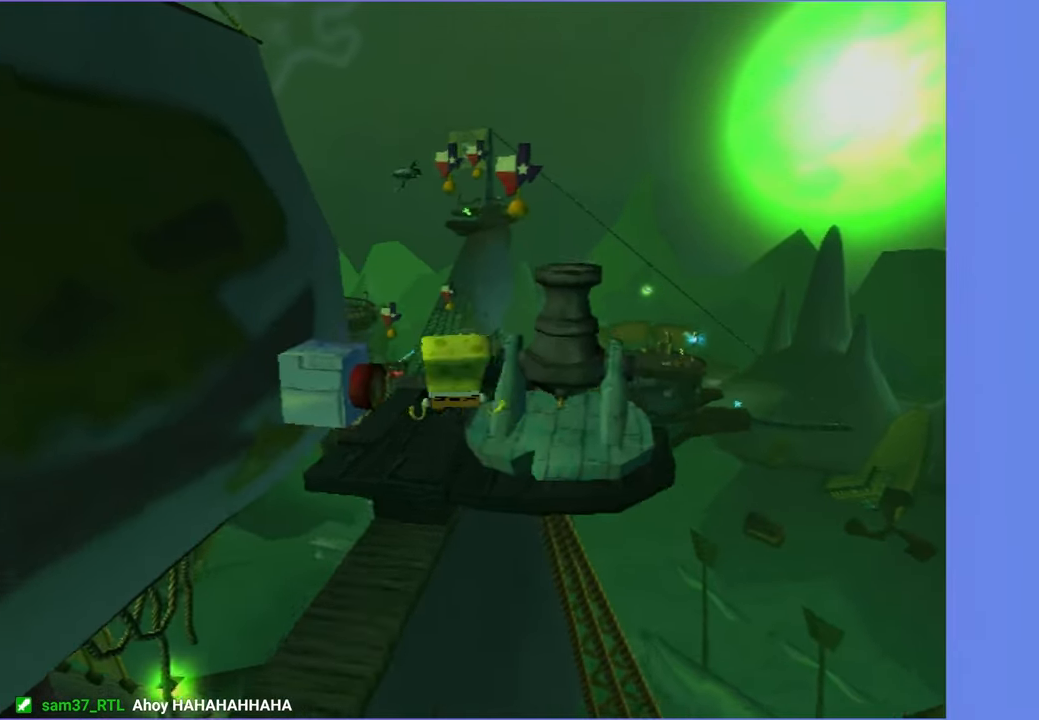
{"buttons": [], "left_stick": "down-left", "right_stick": "center", "events": [[16, "left_stick", "up"], [116, "X", "down"], [216, "left_stick", "left"], [266, "X", "up"], [283, "left_stick", "down"], [433, "left_stick", "down-left"]]}
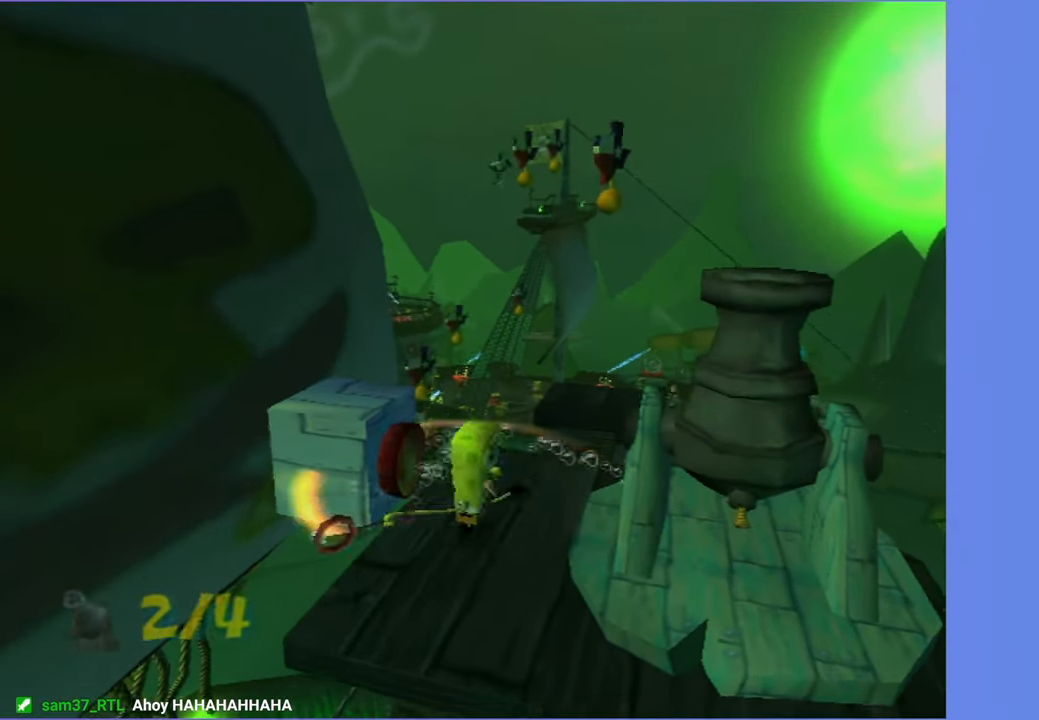
{"buttons": [], "left_stick": "down-left", "right_stick": "right", "events": [[116, "right_stick", "right"]]}
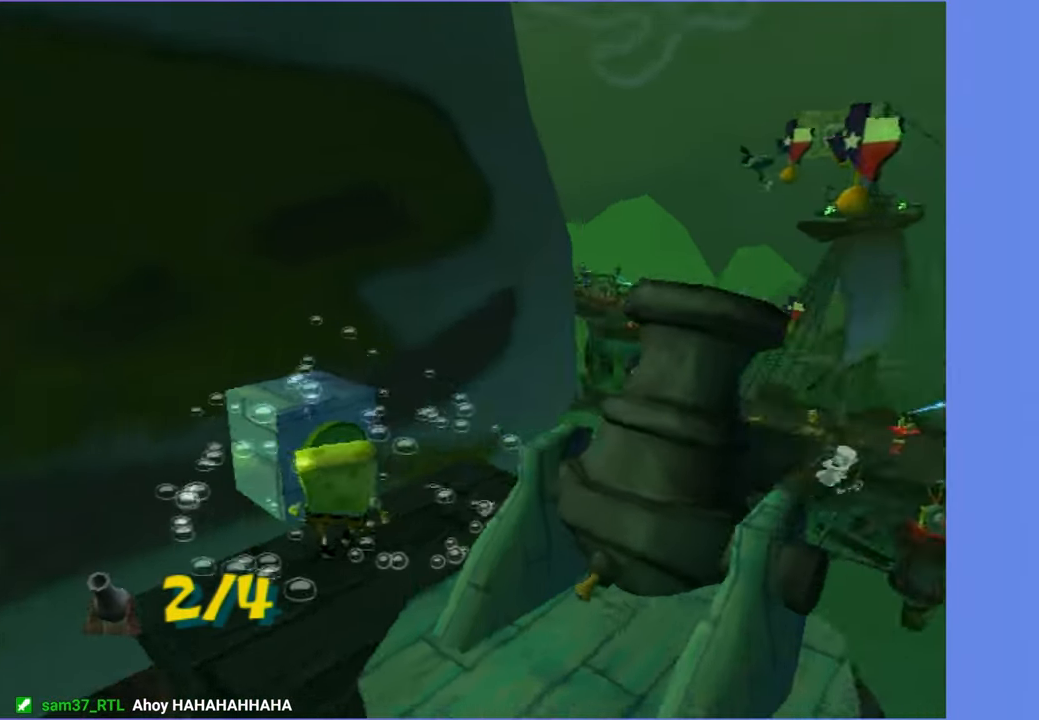
{"buttons": [], "left_stick": "up", "right_stick": "left", "events": [[83, "left_stick", "left"], [116, "right_stick", "center"], [250, "left_stick", "up-left"], [383, "right_stick", "left"], [450, "left_stick", "up"]]}
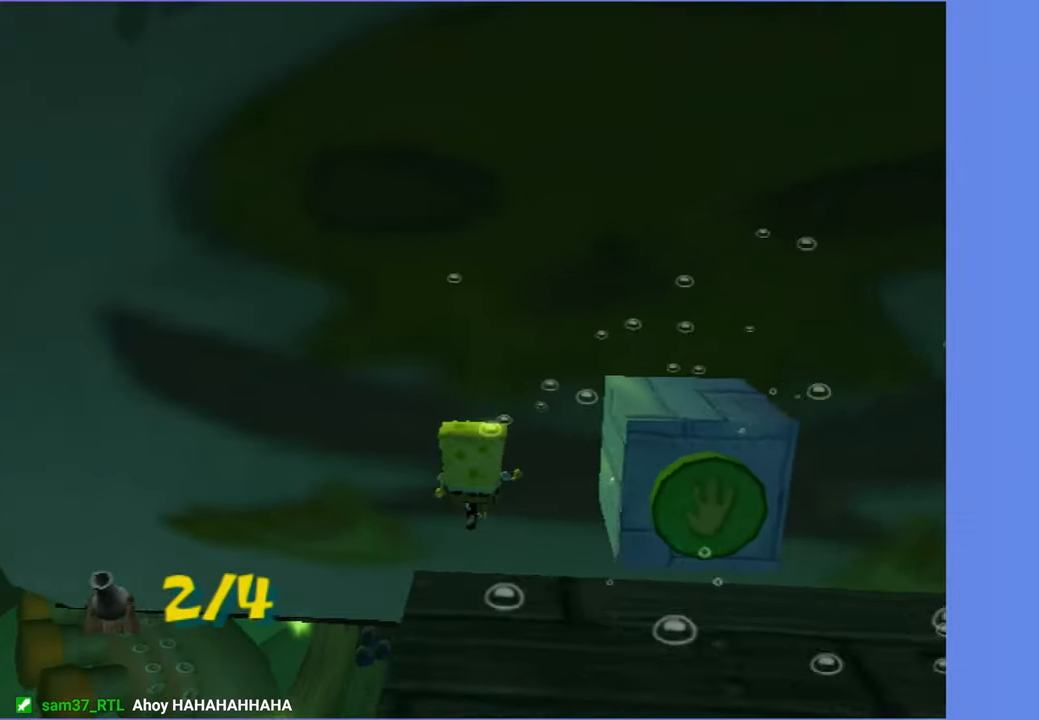
{"buttons": [], "left_stick": "up", "right_stick": "center", "events": [[183, "right_stick", "center"], [200, "left_stick", "up-left"], [500, "left_stick", "up"]]}
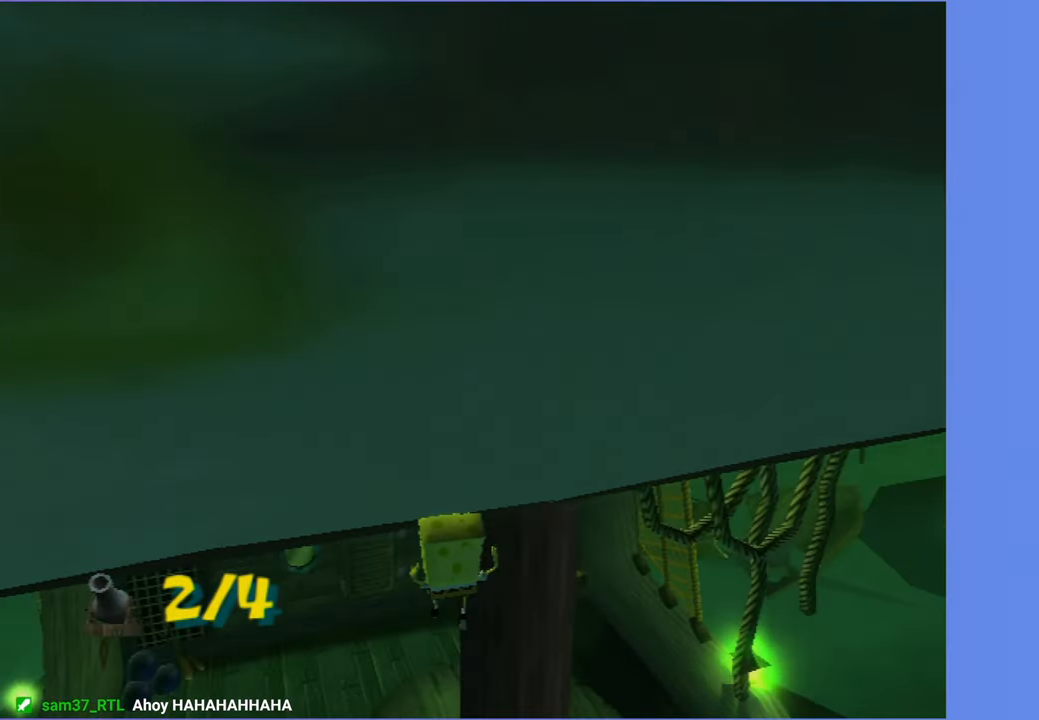
{"buttons": [], "left_stick": "down", "right_stick": "left", "events": [[133, "A", "down"], [216, "A", "up"], [266, "left_stick", "right"], [350, "left_stick", "down"], [383, "right_stick", "left"]]}
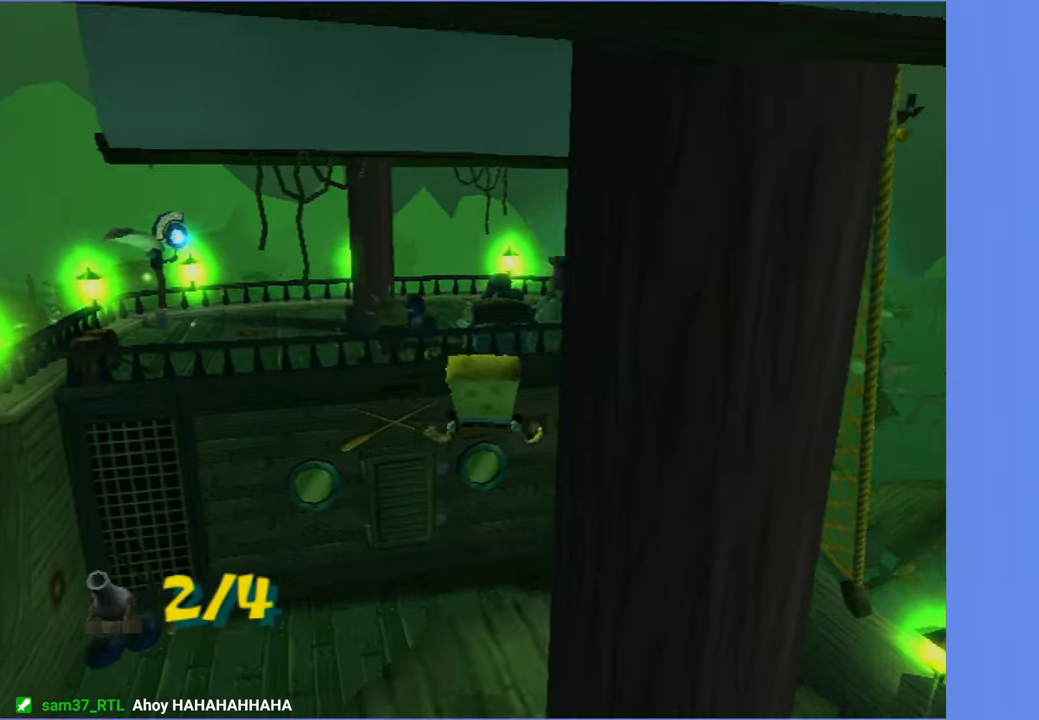
{"buttons": [], "left_stick": "down", "right_stick": "center", "events": [[166, "right_stick", "center"], [300, "X", "down"], [433, "X", "up"]]}
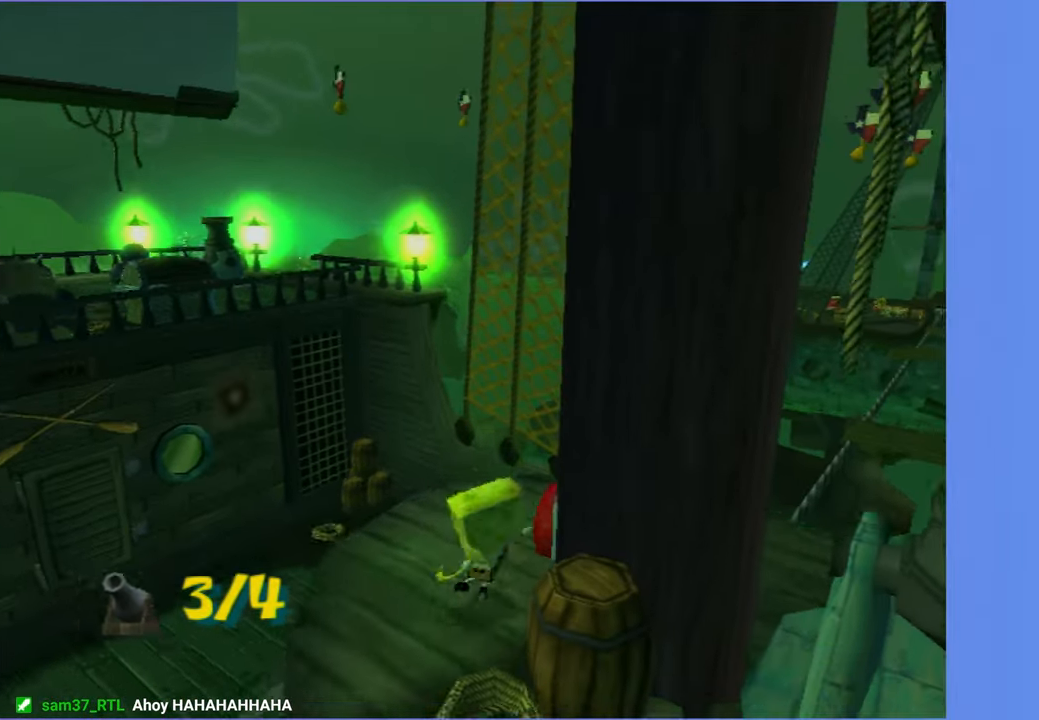
{"buttons": ["A"], "left_stick": "left", "right_stick": "center", "events": [[183, "left_stick", "right"], [266, "left_stick", "up-left"], [450, "A", "down"], [466, "left_stick", "left"]]}
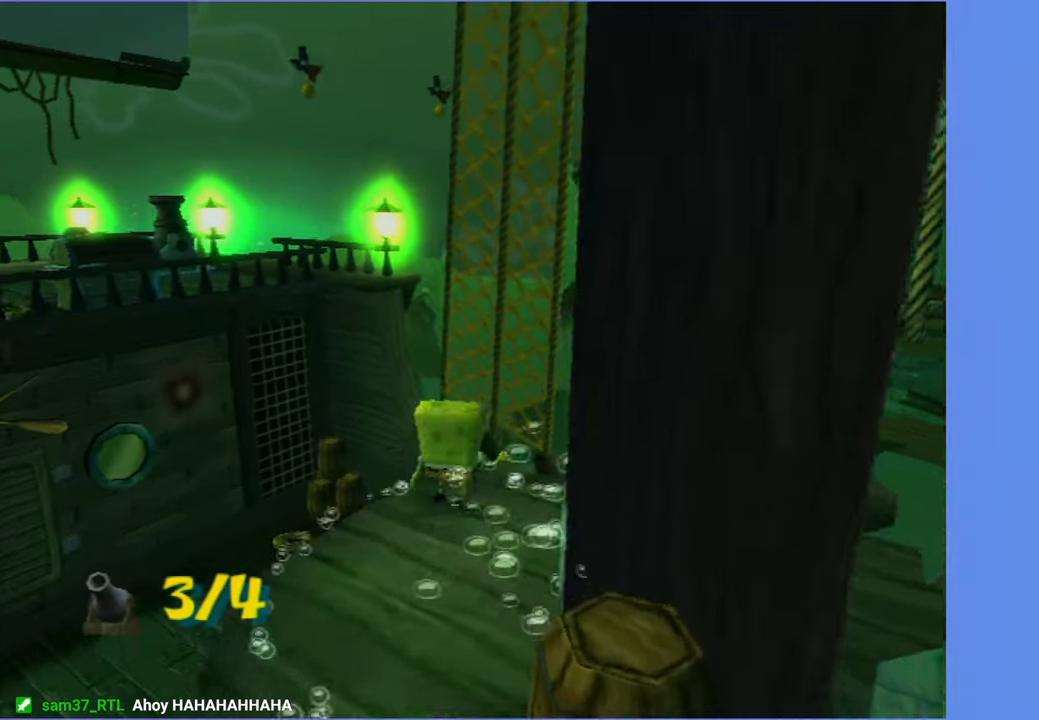
{"buttons": ["A"], "left_stick": "up-left", "right_stick": "center", "events": [[233, "left_stick", "up-left"], [250, "A", "up"], [500, "A", "down"]]}
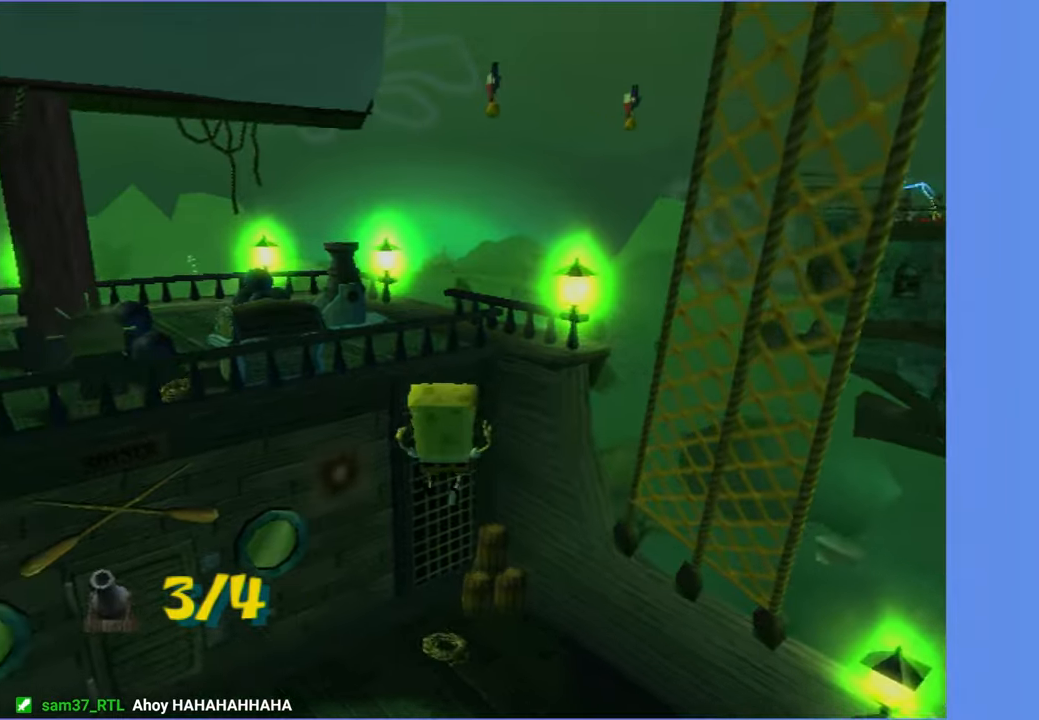
{"buttons": ["A", "X"], "left_stick": "up", "right_stick": "center", "events": [[400, "X", "down"], [500, "left_stick", "up"]]}
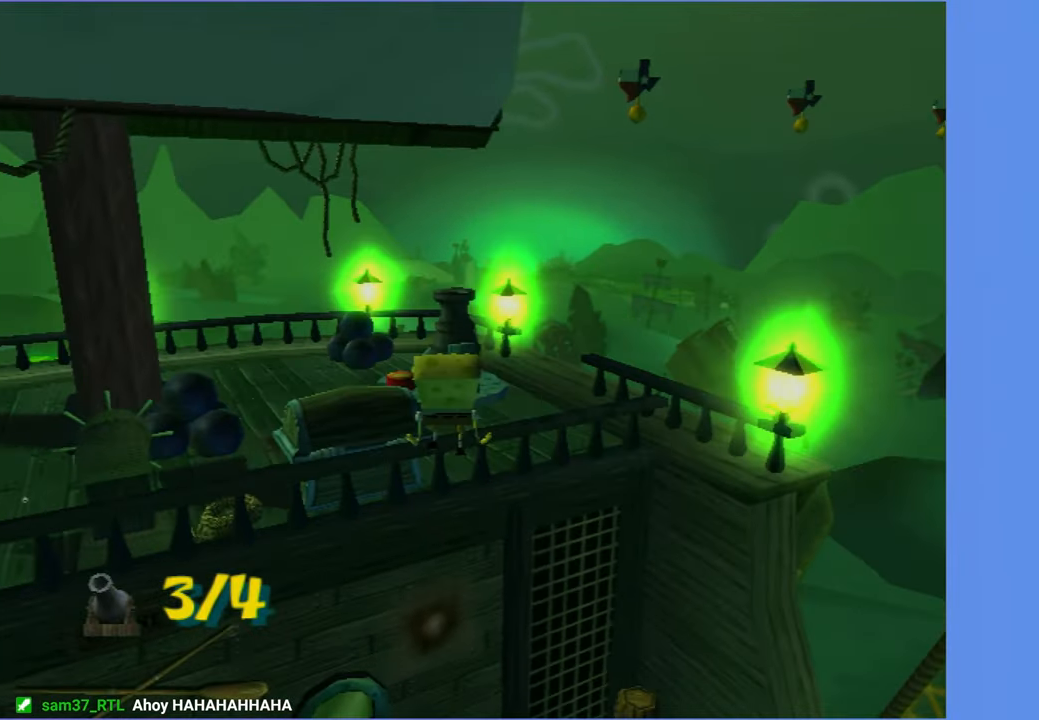
{"buttons": [], "left_stick": "up-left", "right_stick": "center", "events": [[317, "A", "up"], [317, "X", "up"], [500, "left_stick", "up-left"]]}
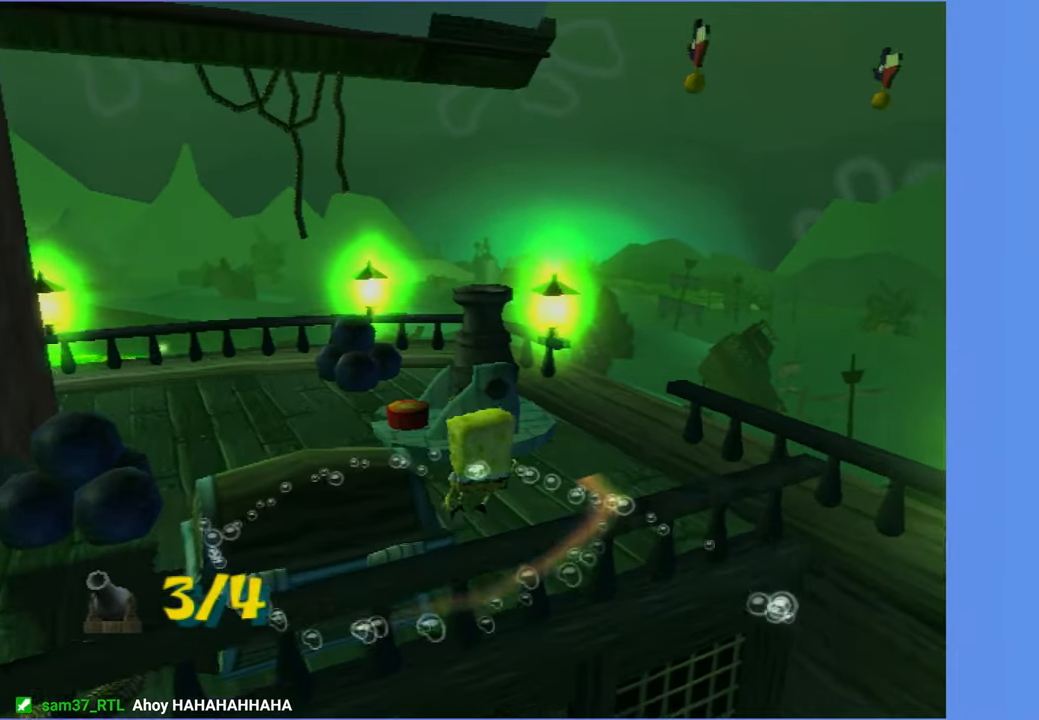
{"buttons": [], "left_stick": "right", "right_stick": "center", "events": [[100, "B", "down"], [100, "left_stick", "left"], [200, "A", "down"], [200, "B", "up"], [217, "A", "up"], [383, "left_stick", "up"], [483, "left_stick", "right"]]}
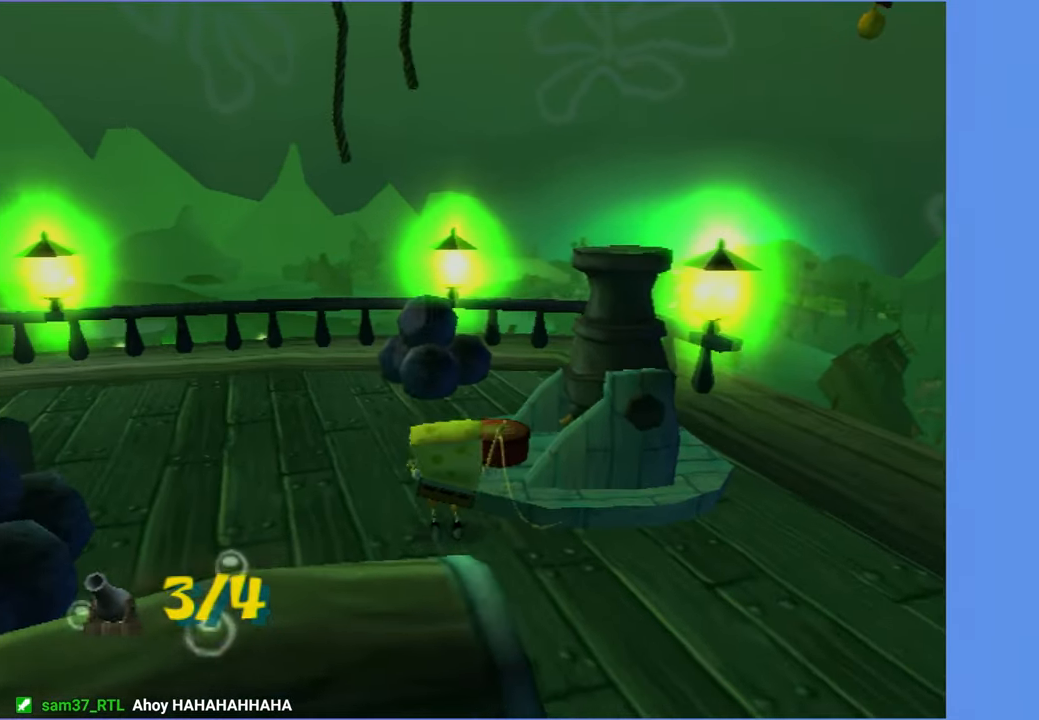
{"buttons": [], "left_stick": "center", "right_stick": "center", "events": [[133, "left_stick", "center"]]}
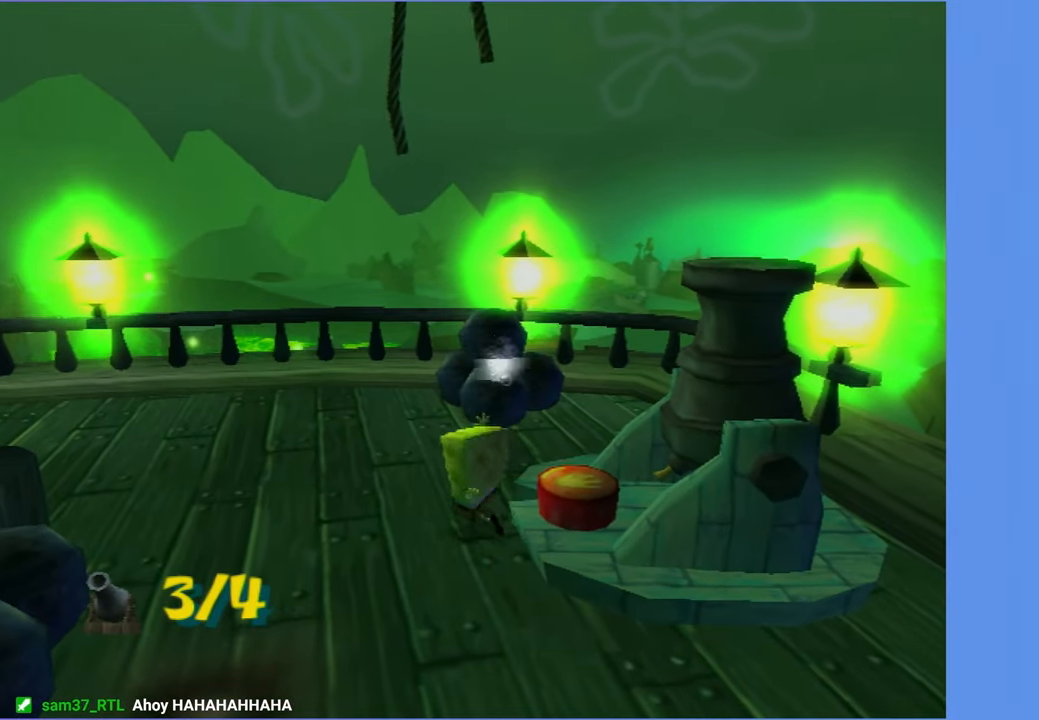
{"buttons": [], "left_stick": "down-right", "right_stick": "center", "events": [[133, "A", "down"], [133, "left_stick", "down-right"], [200, "A", "up"], [200, "B", "down"], [200, "left_stick", "right"], [250, "B", "up"], [500, "left_stick", "down-right"]]}
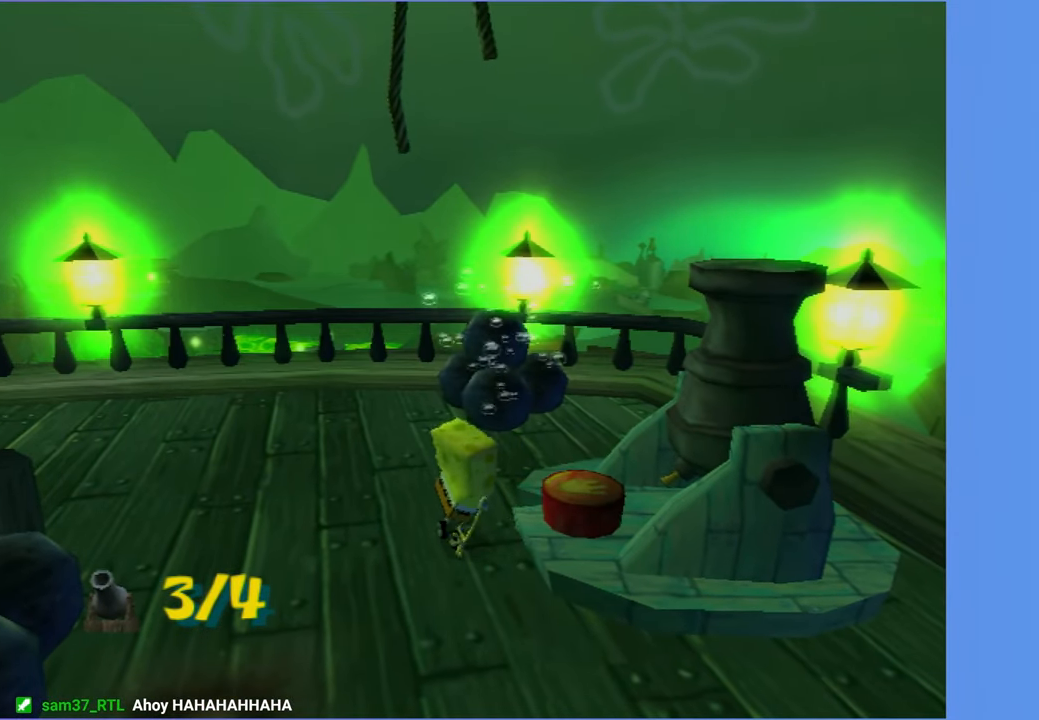
{"buttons": [], "left_stick": "center", "right_stick": "center", "events": [[150, "A", "down"], [233, "A", "up"], [233, "B", "down"], [283, "B", "up"], [450, "left_stick", "center"]]}
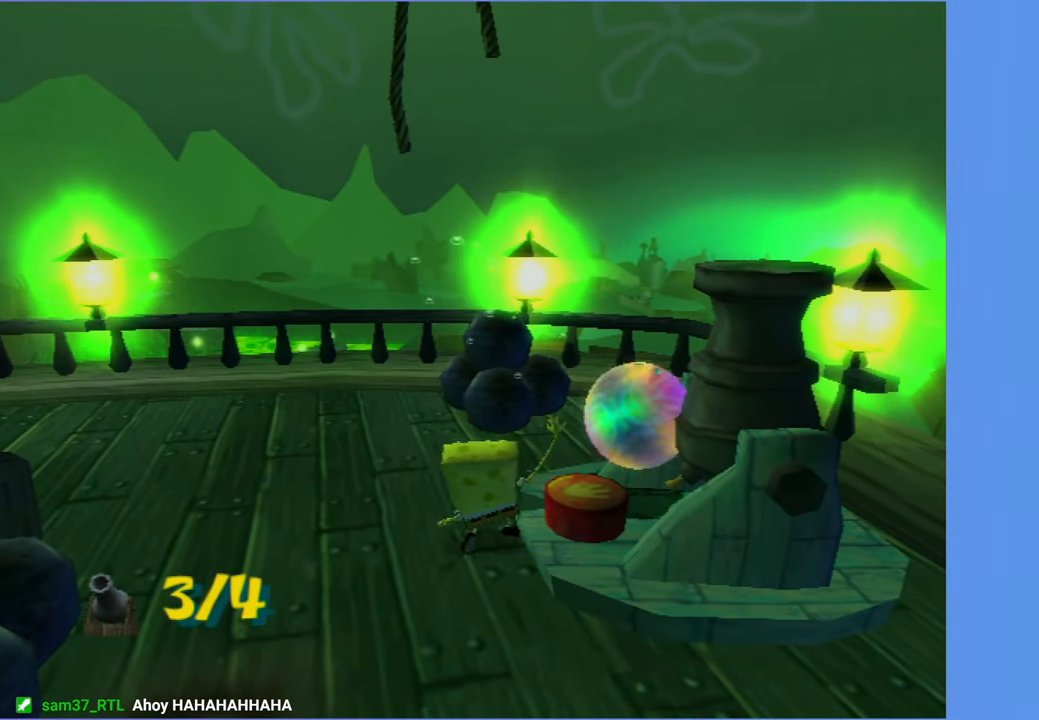
{"buttons": ["A"], "left_stick": "right", "right_stick": "center", "events": [[400, "left_stick", "down-right"], [433, "A", "down"], [483, "left_stick", "right"]]}
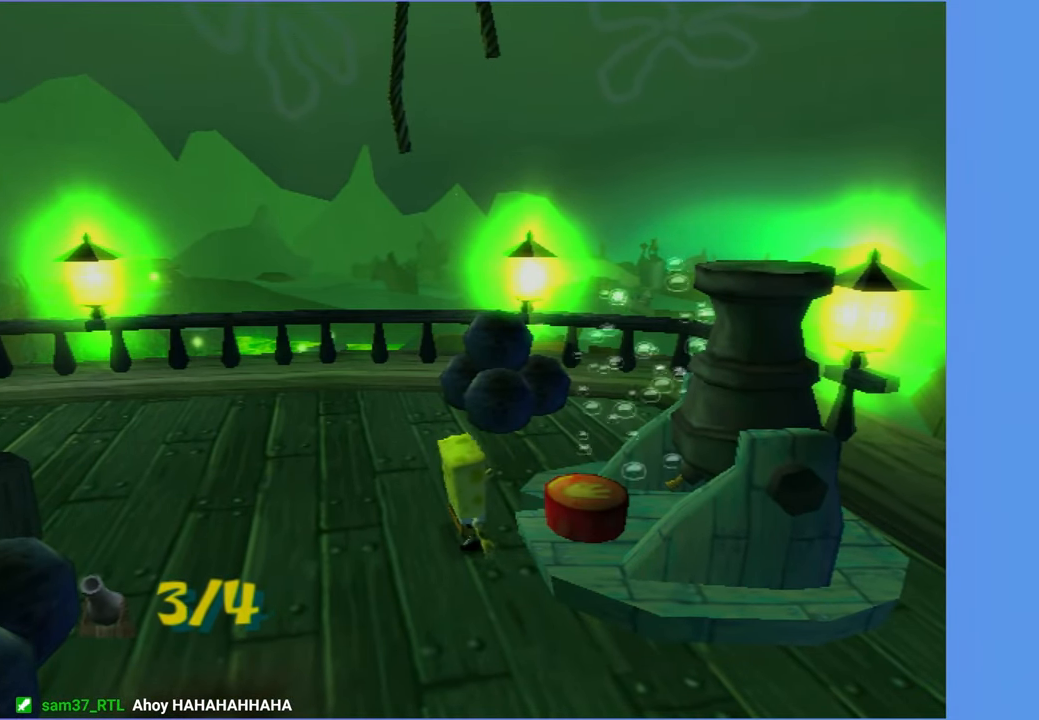
{"buttons": [], "left_stick": "center", "right_stick": "center", "events": [[17, "A", "up"], [17, "B", "down"], [50, "B", "up"], [333, "left_stick", "up-right"], [450, "left_stick", "center"]]}